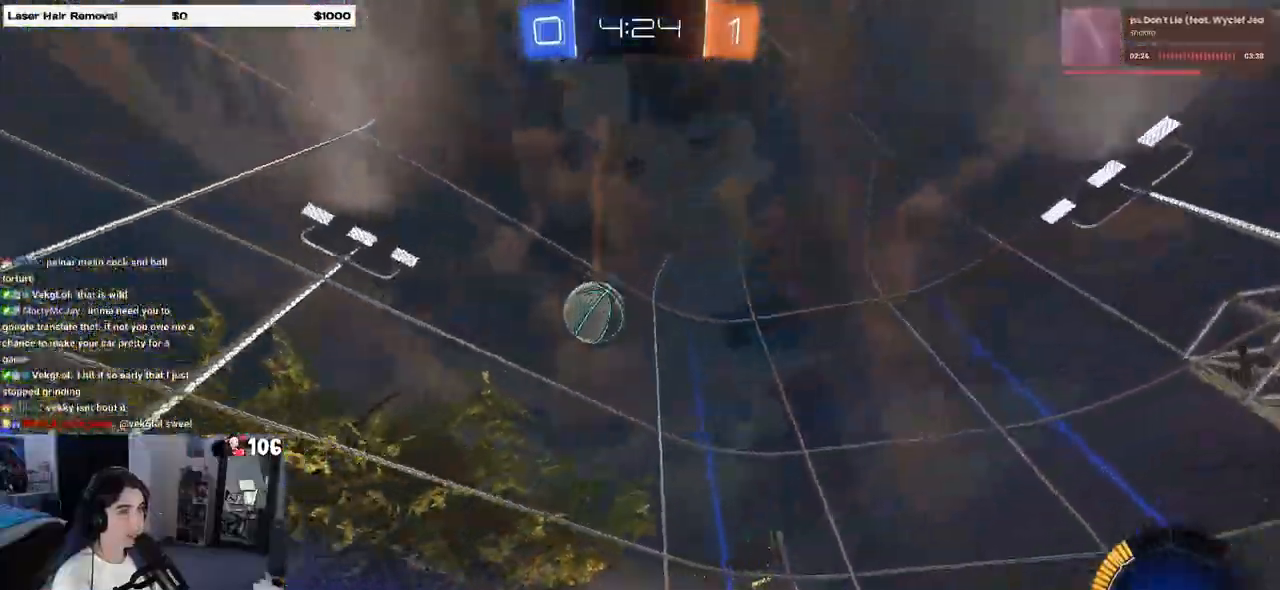
Gameplay with a controller (PlayStation layout); each line is a JSON object with the inputs held at the frame after it. "events" lists button and stick changes between this image and that frame as [ms after this image, input, new state], when the widget could be followed in between. Not read: R2.
{"buttons": ["SQUARE"], "left_stick": "right", "right_stick": "center", "events": [[350, "left_stick", "right"], [367, "SQUARE", "down"]]}
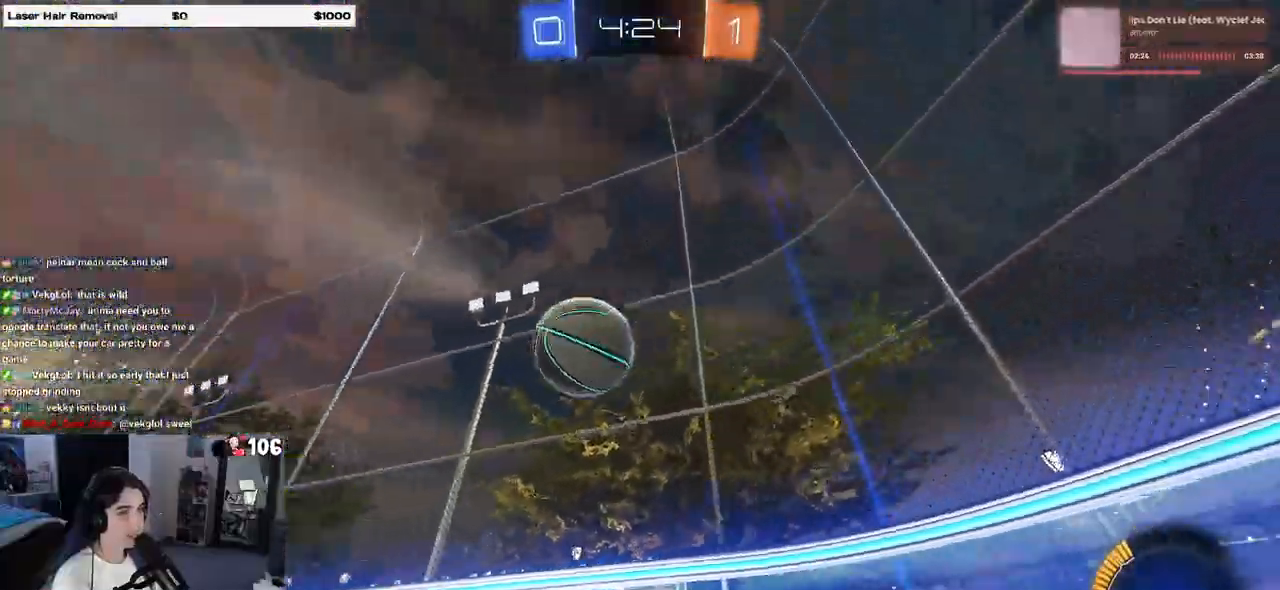
{"buttons": [], "left_stick": "left", "right_stick": "center", "events": [[67, "SQUARE", "up"], [200, "left_stick", "center"], [317, "left_stick", "left"]]}
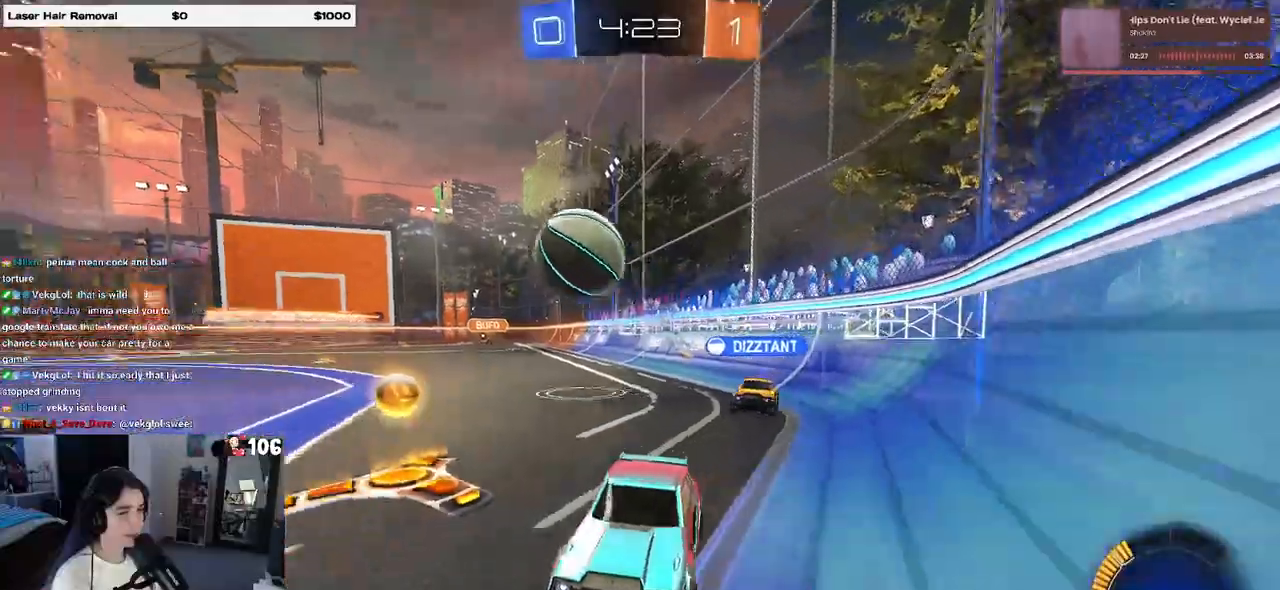
{"buttons": ["R1"], "left_stick": "center", "right_stick": "center", "events": [[283, "left_stick", "right"], [417, "R1", "down"], [500, "left_stick", "center"]]}
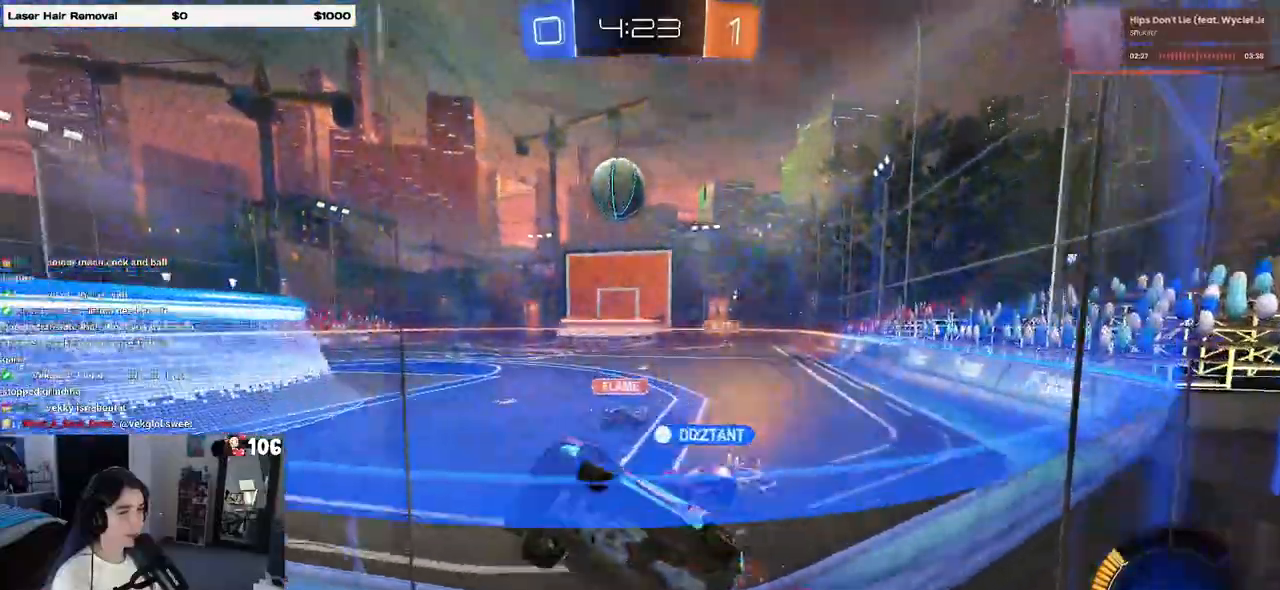
{"buttons": ["L1", "R1"], "left_stick": "up-right", "right_stick": "center", "events": [[100, "left_stick", "left"], [117, "R1", "up"], [217, "left_stick", "center"], [267, "CROSS", "down"], [300, "left_stick", "down-right"], [367, "R1", "down"], [400, "L1", "down"], [433, "CROSS", "up"], [500, "left_stick", "up-right"]]}
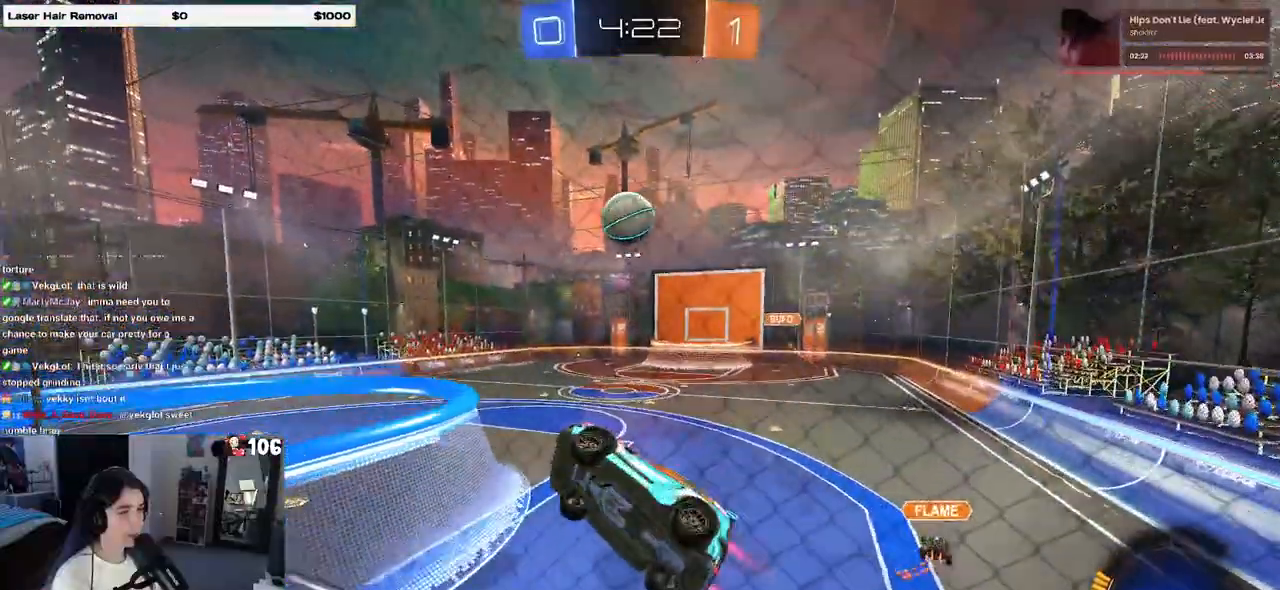
{"buttons": [], "left_stick": "center", "right_stick": "center", "events": [[83, "left_stick", "center"], [150, "left_stick", "down"], [250, "L1", "up"], [250, "left_stick", "center"], [333, "R1", "up"]]}
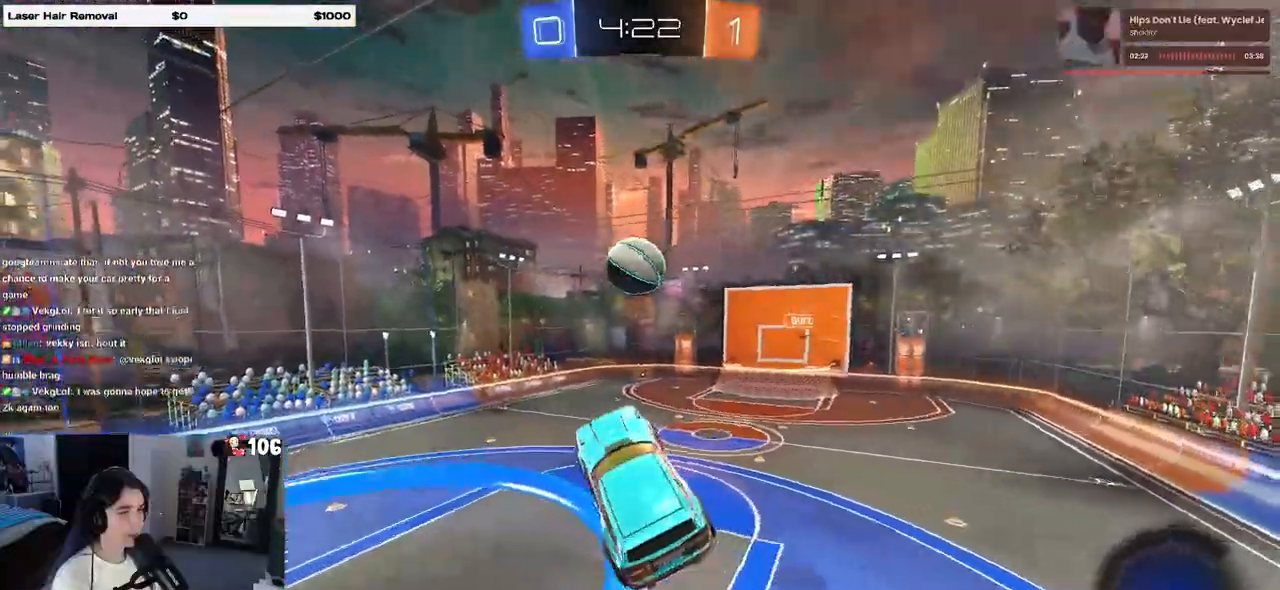
{"buttons": ["R1"], "left_stick": "down-right", "right_stick": "center", "events": [[33, "left_stick", "up"], [117, "CROSS", "down"], [133, "R1", "down"], [200, "CROSS", "up"], [250, "left_stick", "down-right"]]}
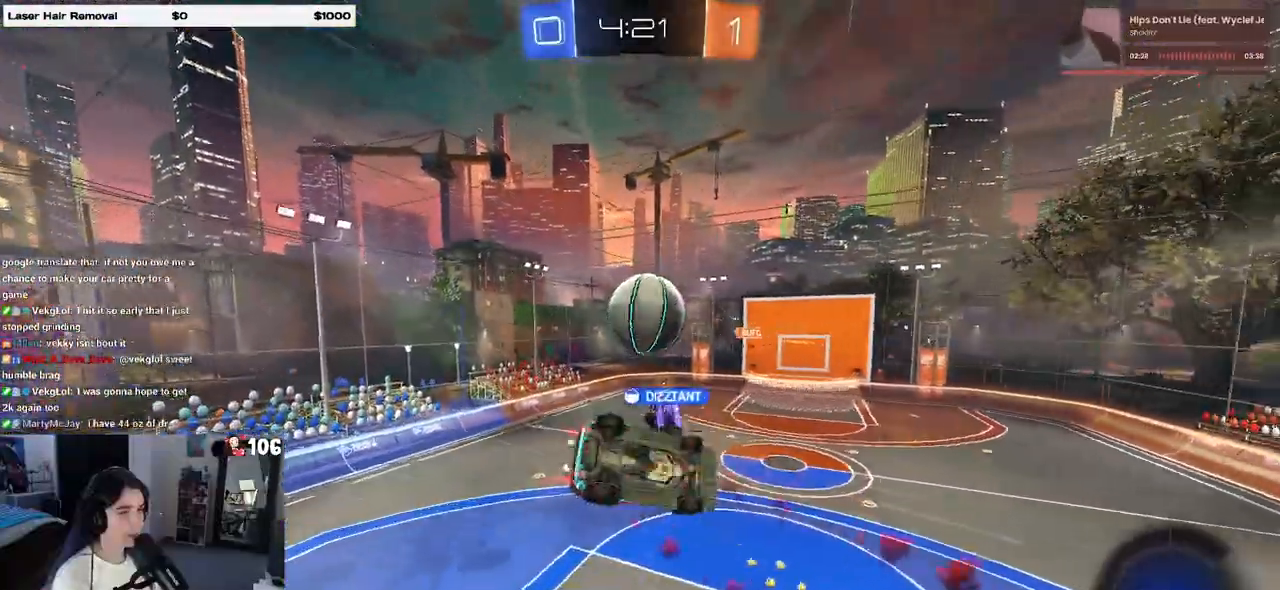
{"buttons": [], "left_stick": "center", "right_stick": "center", "events": [[17, "left_stick", "center"], [83, "left_stick", "down-right"], [233, "left_stick", "center"], [250, "R1", "up"]]}
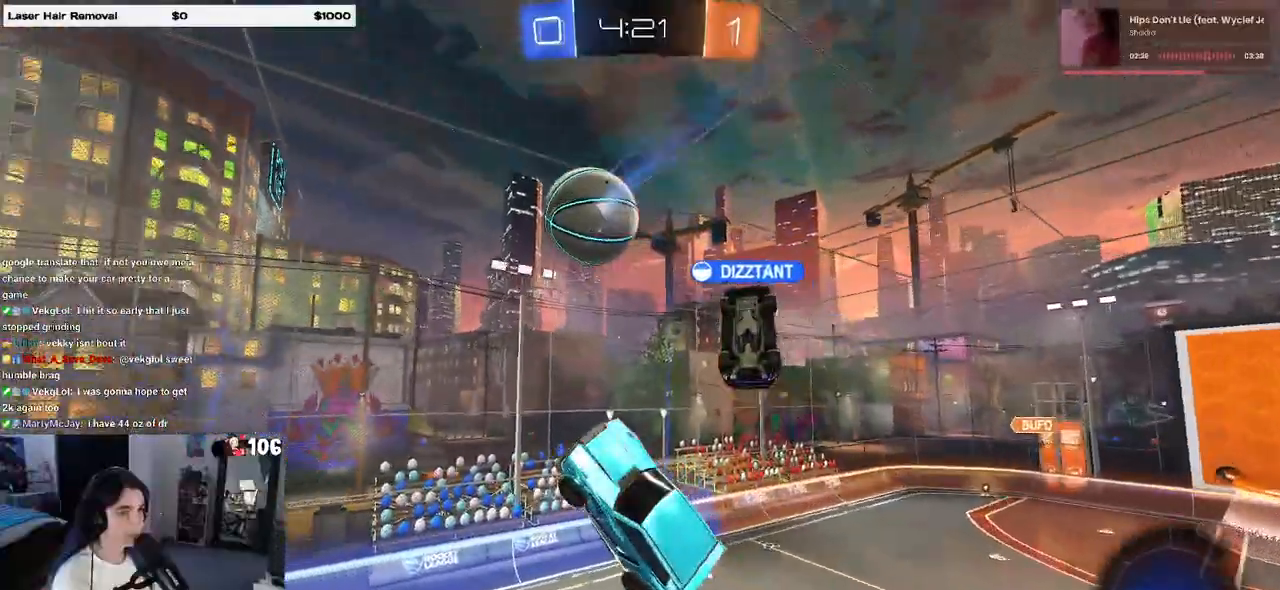
{"buttons": [], "left_stick": "down-left", "right_stick": "center", "events": [[150, "left_stick", "up"], [283, "left_stick", "left"], [383, "left_stick", "down-left"]]}
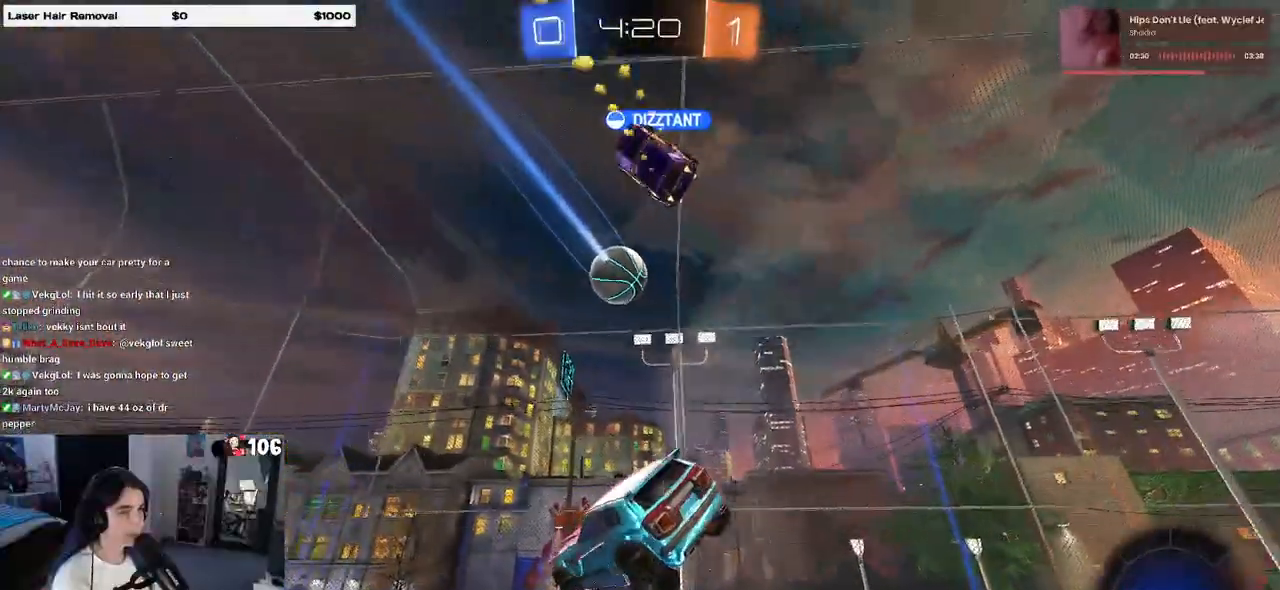
{"buttons": [], "left_stick": "center", "right_stick": "center", "events": [[233, "SQUARE", "down"], [233, "left_stick", "left"], [333, "SQUARE", "up"], [483, "left_stick", "center"]]}
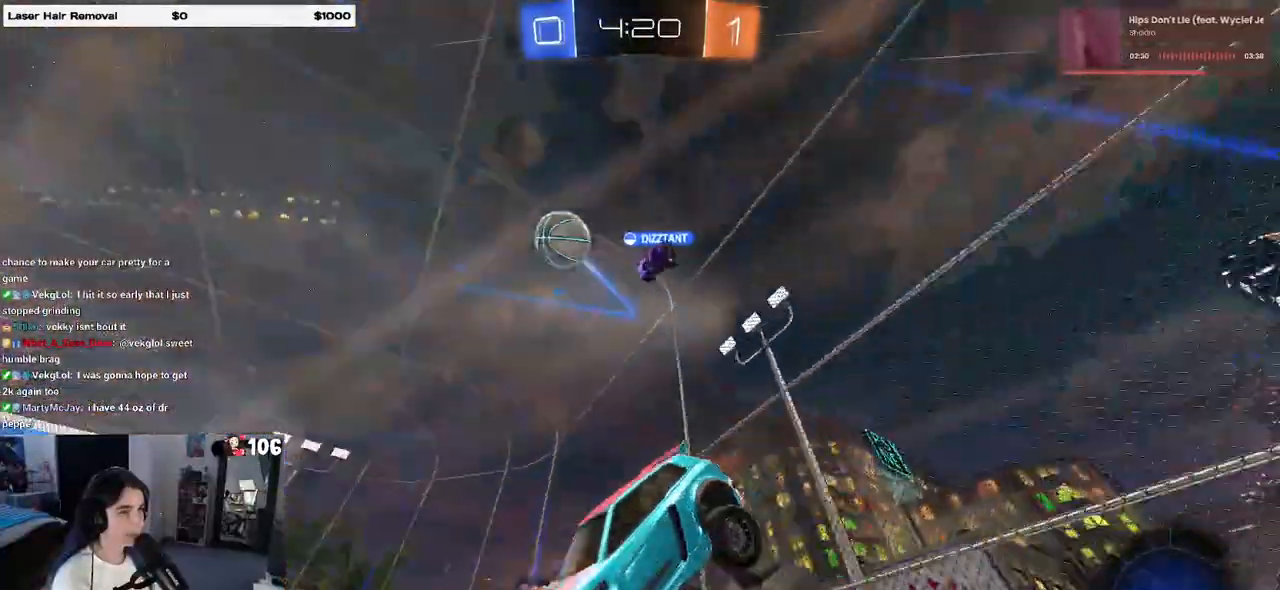
{"buttons": ["R1"], "left_stick": "right", "right_stick": "center", "events": [[83, "left_stick", "left"], [217, "left_stick", "center"], [317, "left_stick", "right"], [417, "R1", "down"]]}
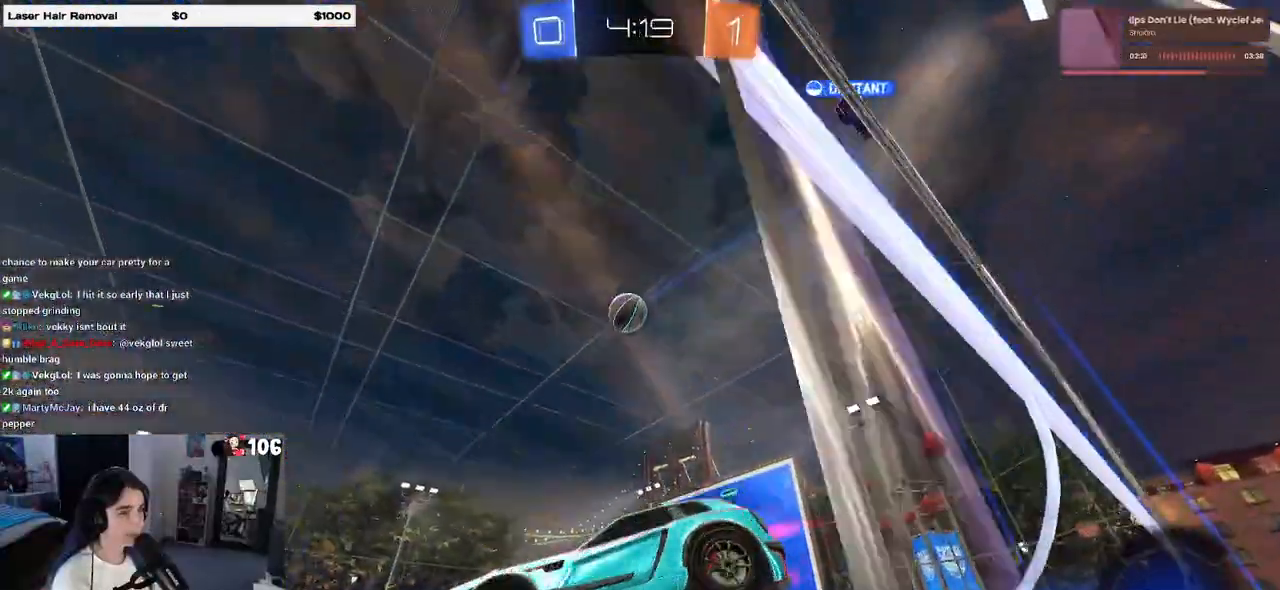
{"buttons": ["R1"], "left_stick": "center", "right_stick": "center", "events": [[500, "left_stick", "center"]]}
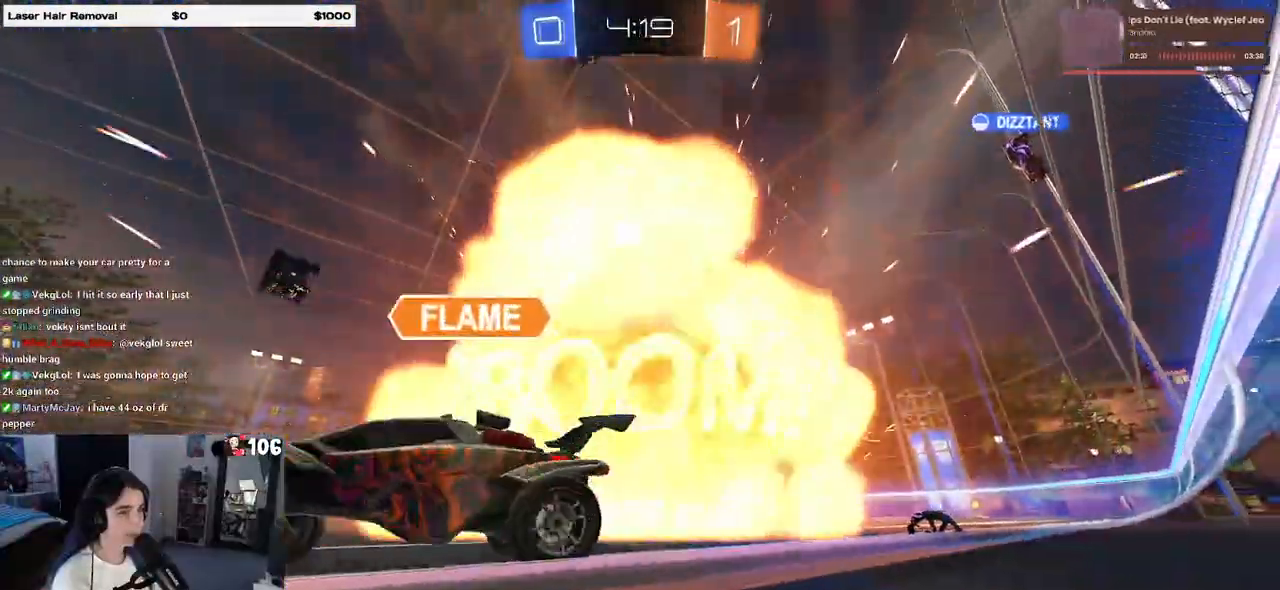
{"buttons": [], "left_stick": "center", "right_stick": "center", "events": [[133, "R1", "up"]]}
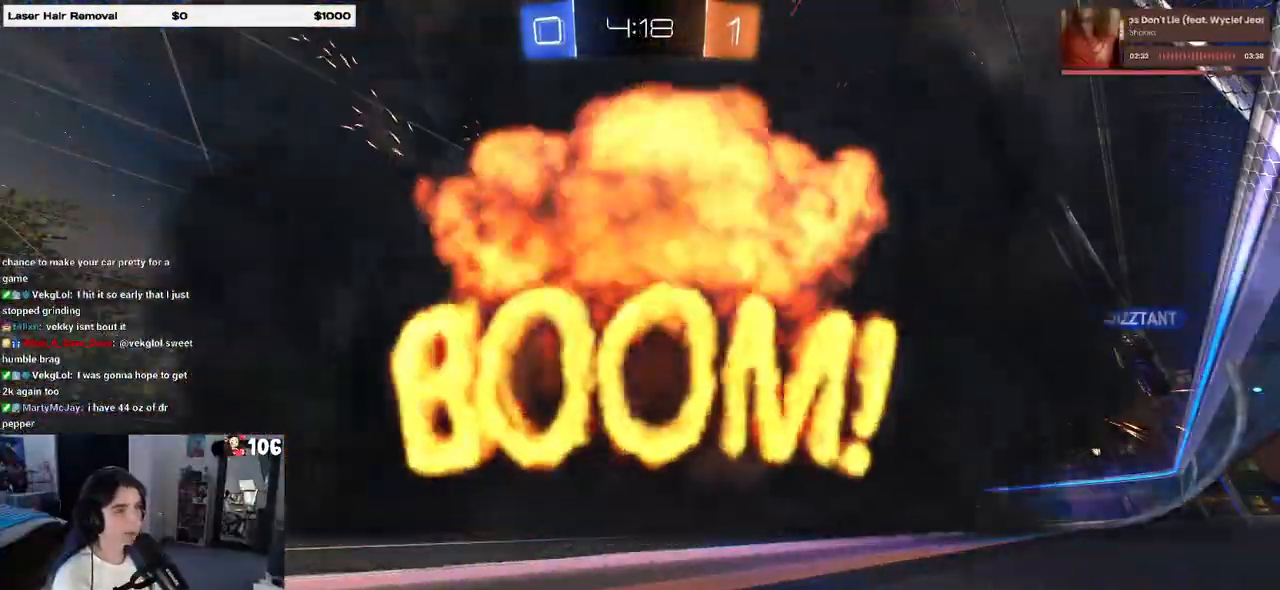
{"buttons": [], "left_stick": "center", "right_stick": "center", "events": []}
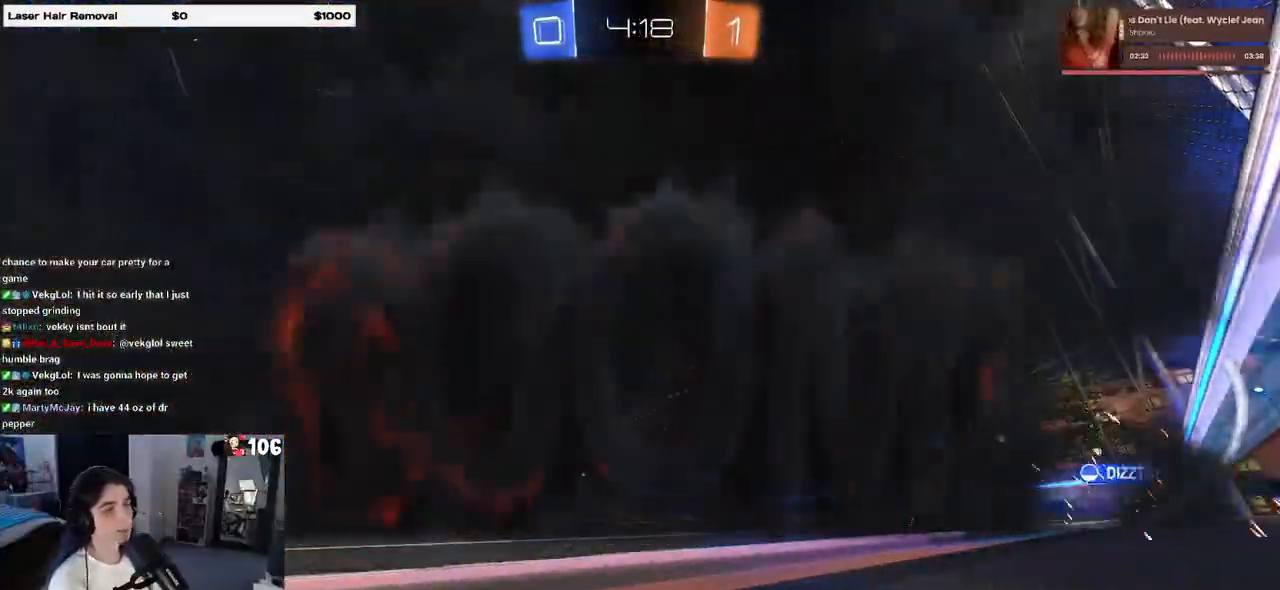
{"buttons": [], "left_stick": "center", "right_stick": "center", "events": []}
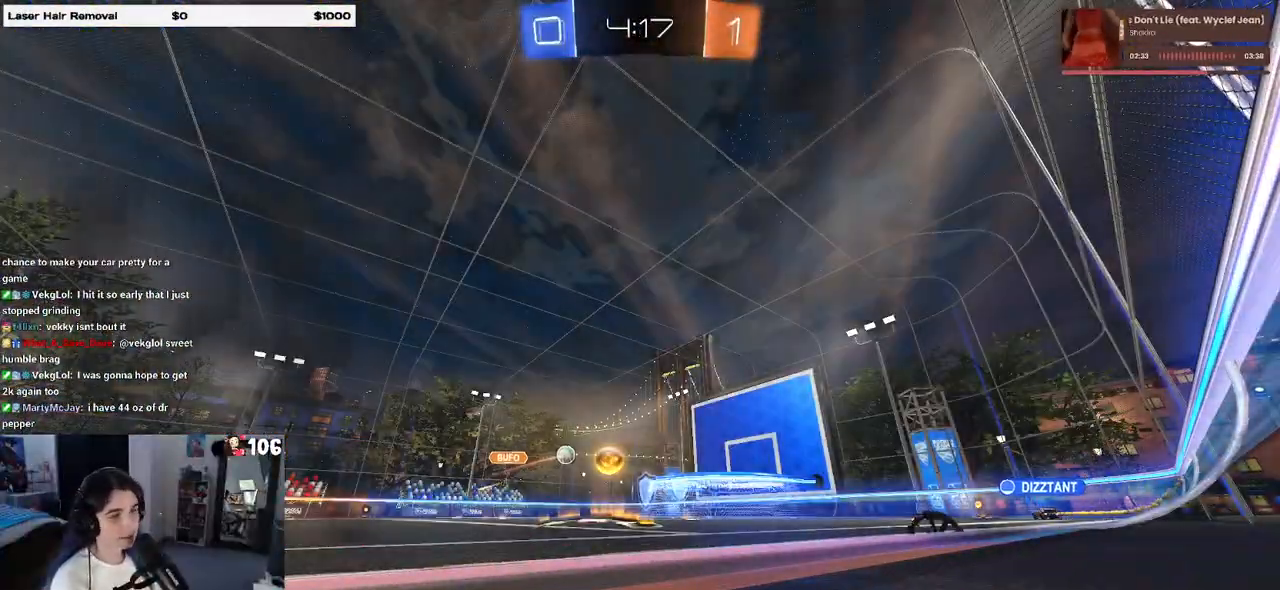
{"buttons": [], "left_stick": "center", "right_stick": "center", "events": []}
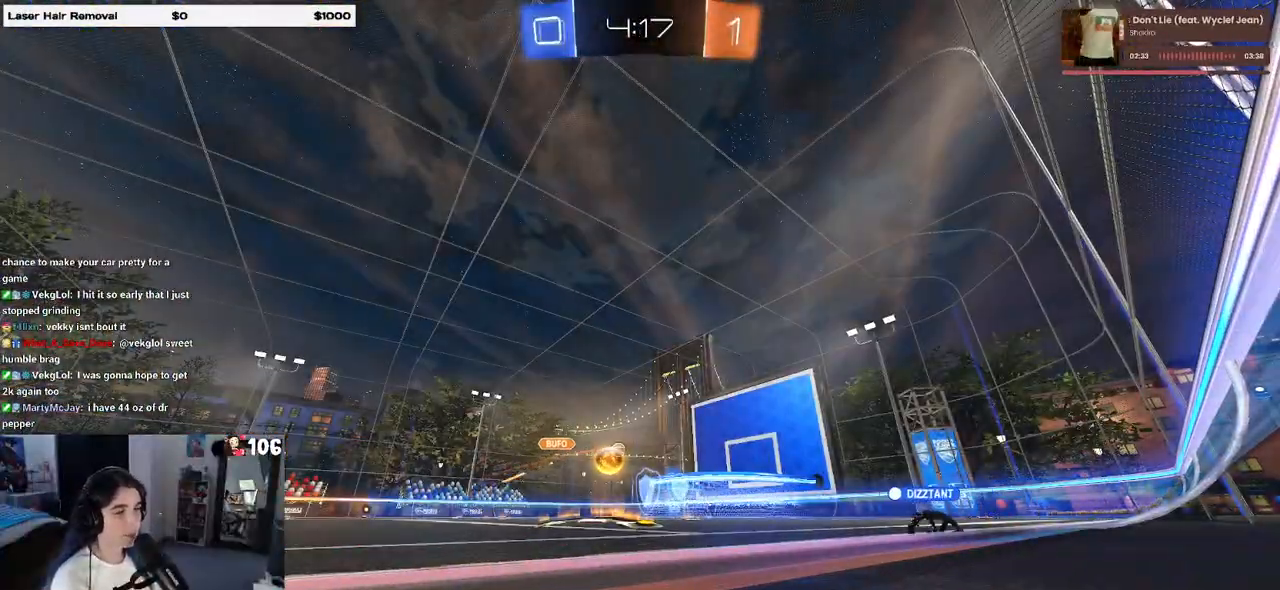
{"buttons": [], "left_stick": "center", "right_stick": "center", "events": []}
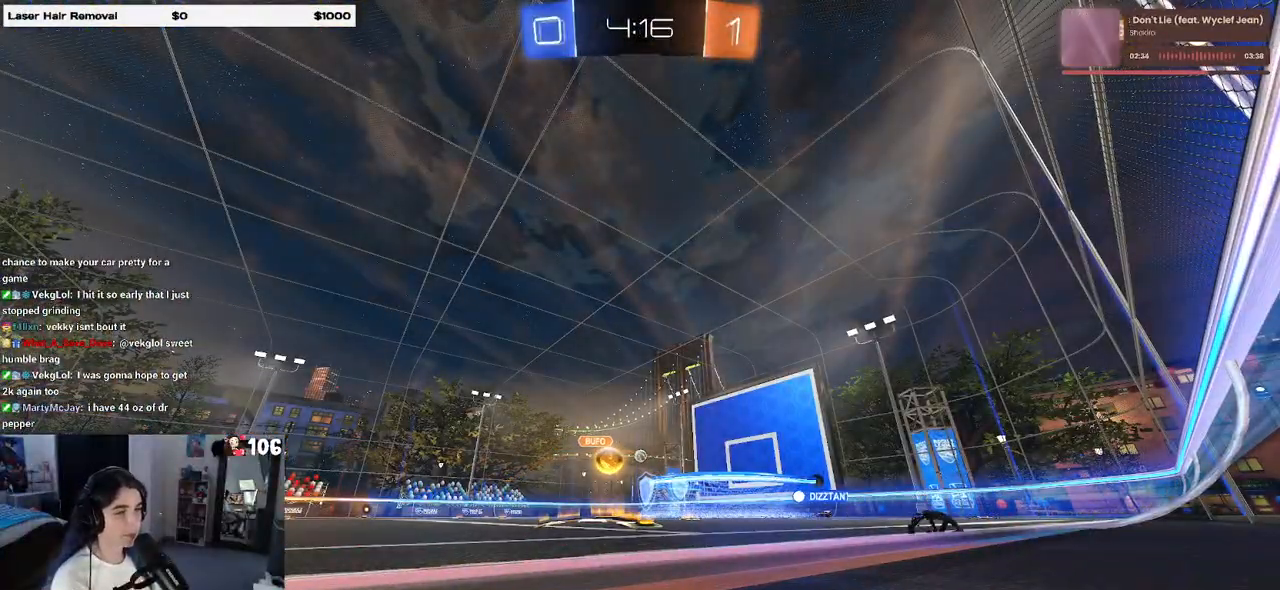
{"buttons": [], "left_stick": "center", "right_stick": "center", "events": []}
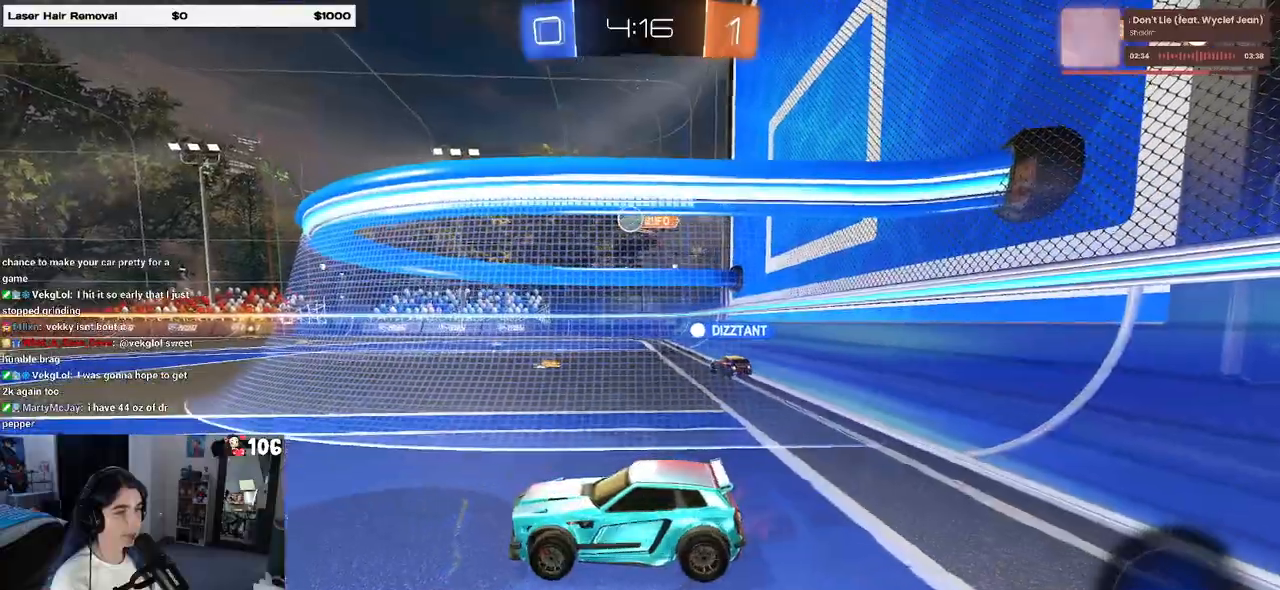
{"buttons": [], "left_stick": "right", "right_stick": "center", "events": [[217, "left_stick", "right"]]}
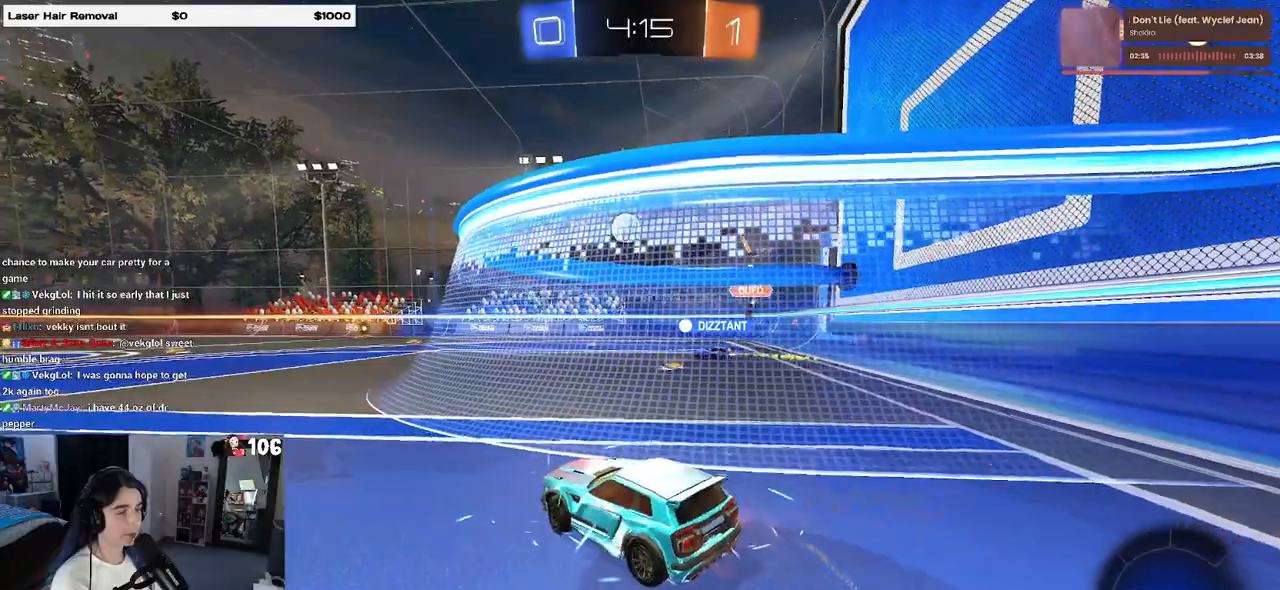
{"buttons": [], "left_stick": "center", "right_stick": "center", "events": [[400, "left_stick", "center"]]}
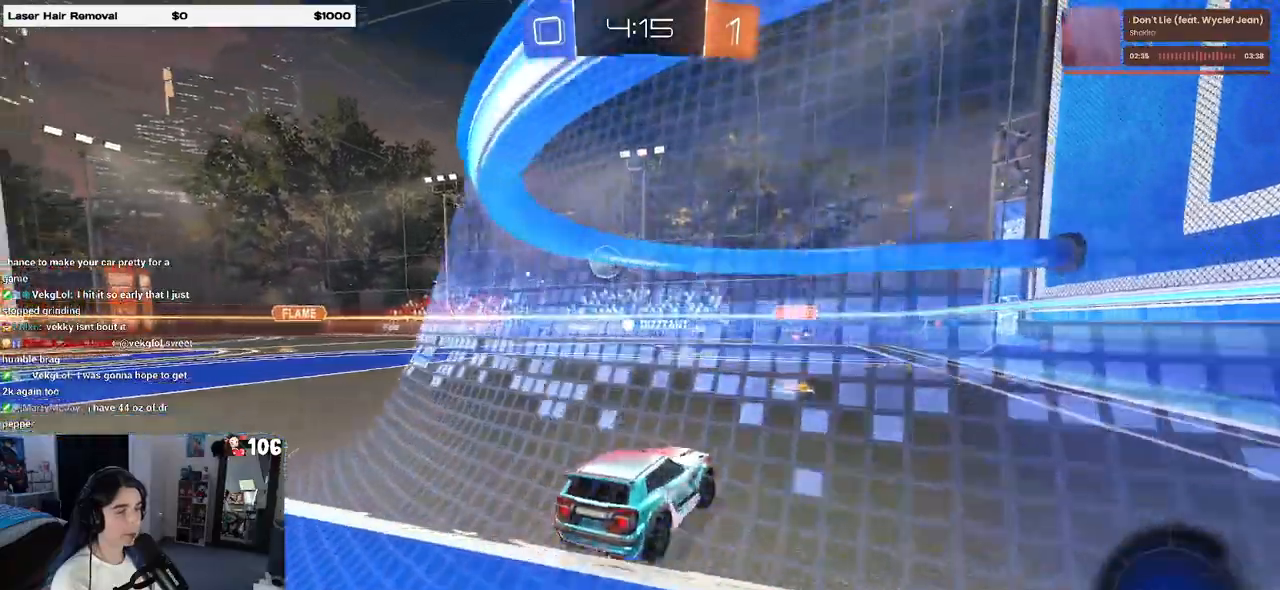
{"buttons": [], "left_stick": "center", "right_stick": "center", "events": [[283, "left_stick", "left"], [350, "SQUARE", "down"], [450, "SQUARE", "up"], [500, "left_stick", "center"]]}
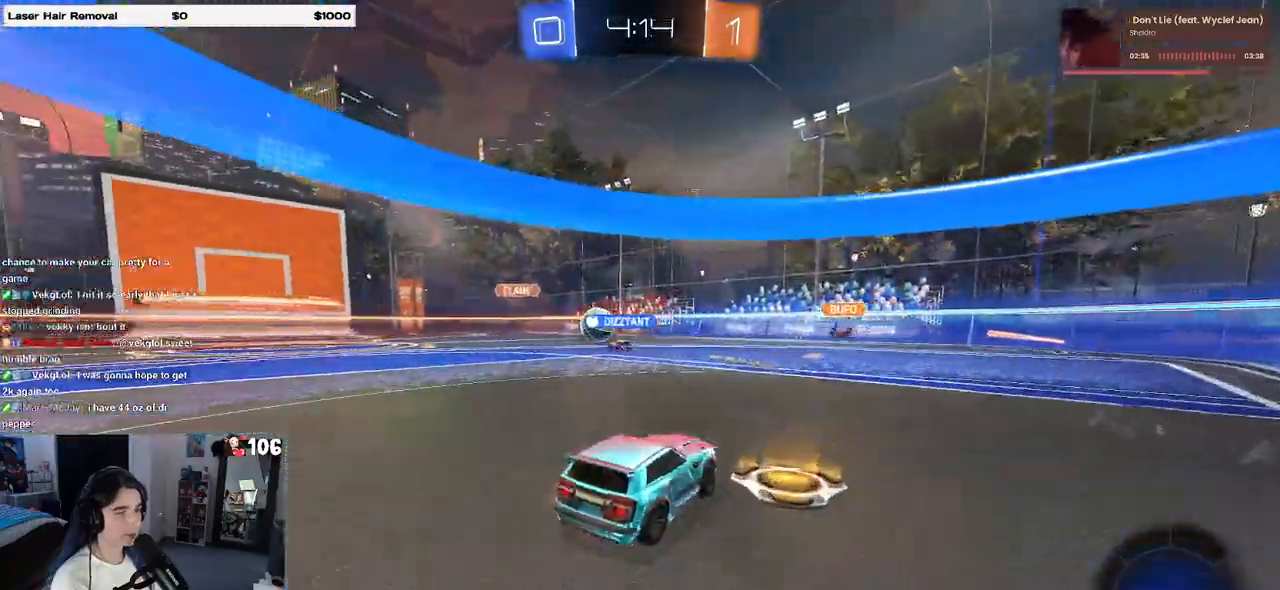
{"buttons": [], "left_stick": "left", "right_stick": "center", "events": [[150, "left_stick", "left"]]}
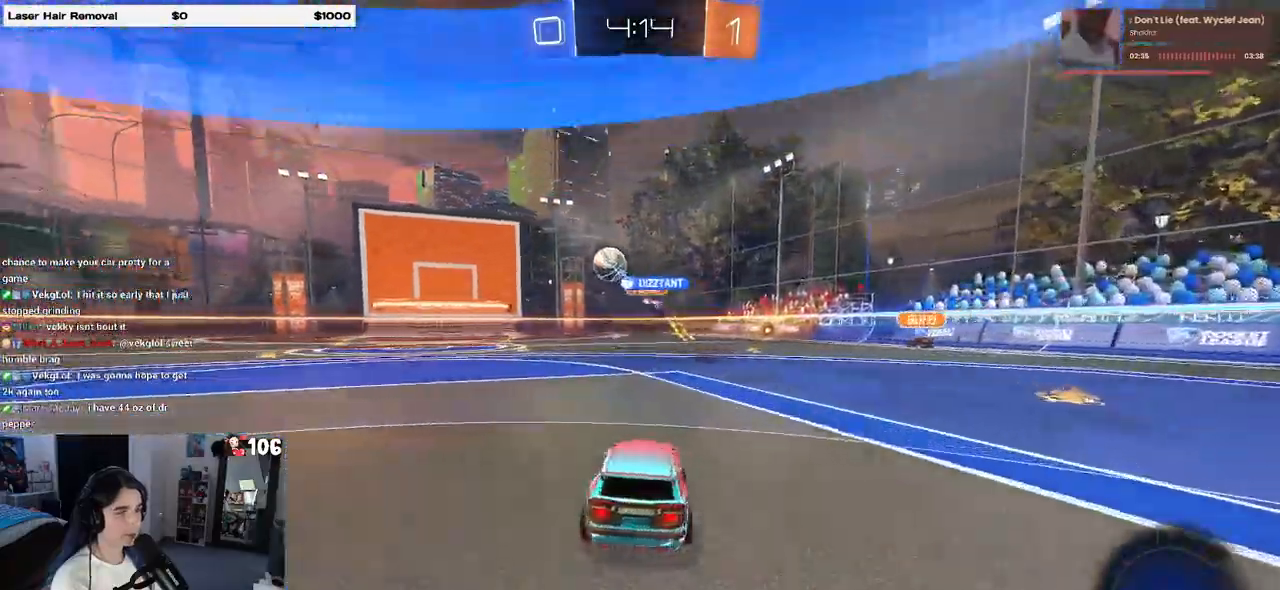
{"buttons": ["R1"], "left_stick": "center", "right_stick": "center", "events": [[417, "left_stick", "center"], [433, "R1", "down"]]}
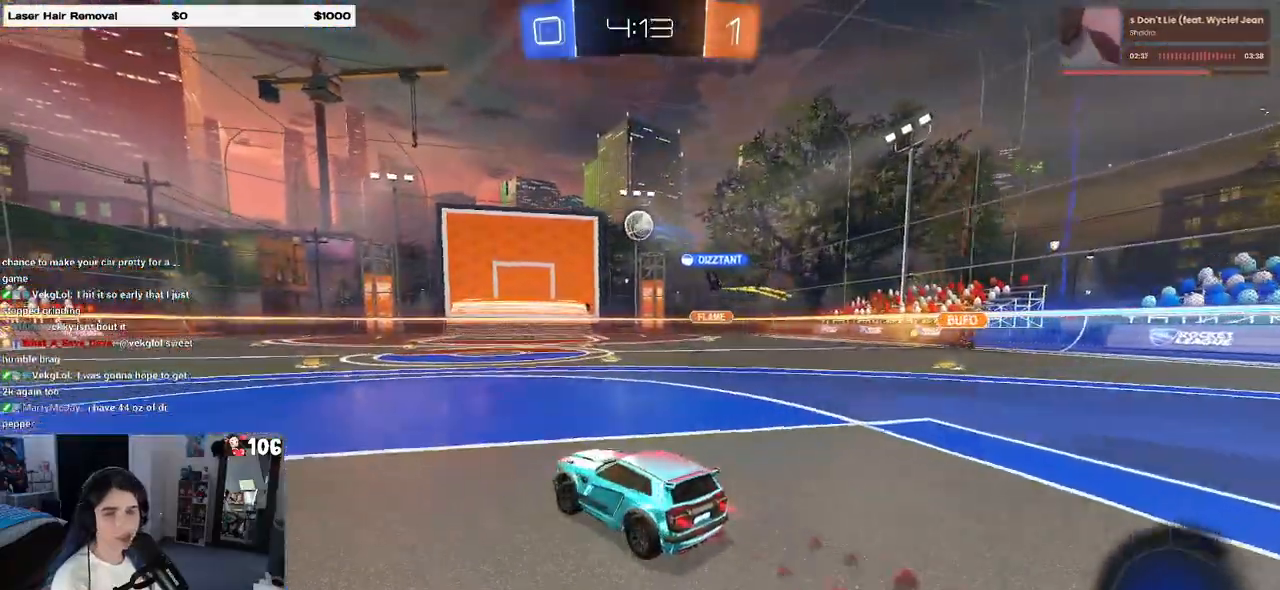
{"buttons": [], "left_stick": "center", "right_stick": "center", "events": [[100, "left_stick", "left"], [267, "R1", "up"], [333, "left_stick", "center"]]}
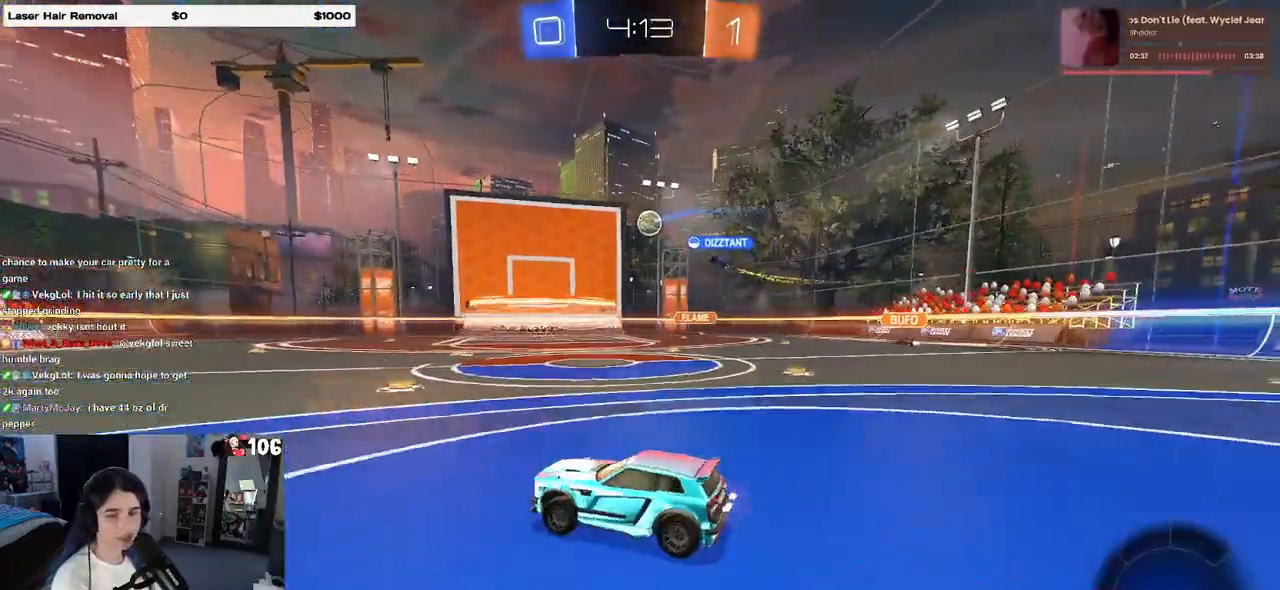
{"buttons": [], "left_stick": "center", "right_stick": "center", "events": [[100, "left_stick", "left"], [350, "left_stick", "center"]]}
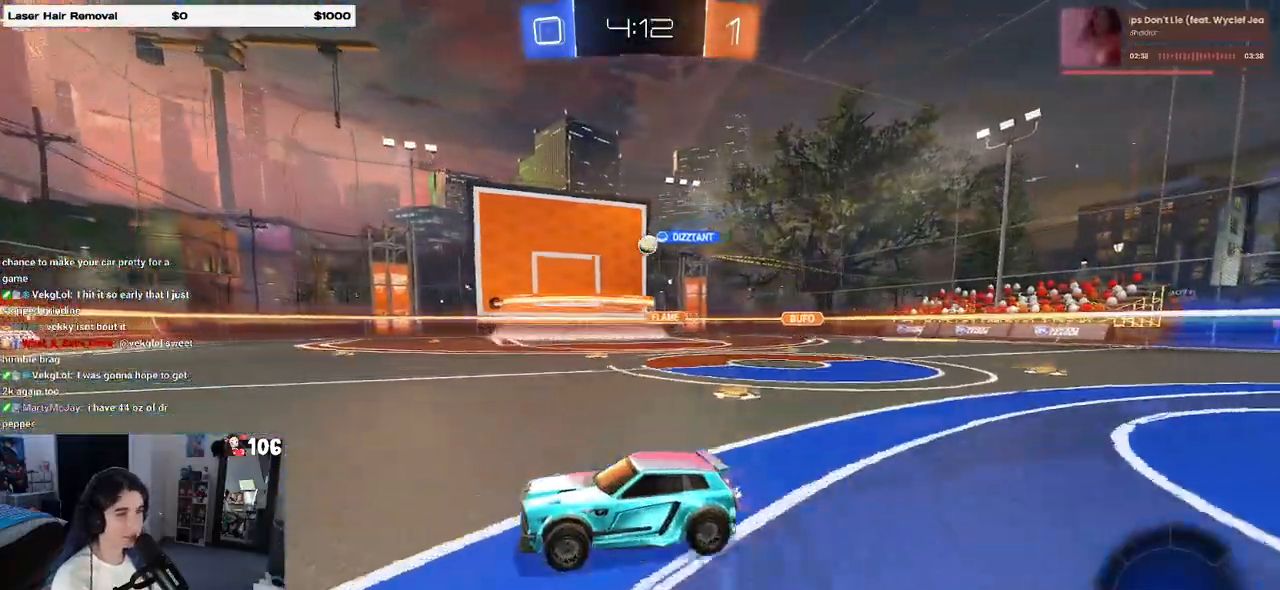
{"buttons": [], "left_stick": "right", "right_stick": "center", "events": [[433, "left_stick", "right"]]}
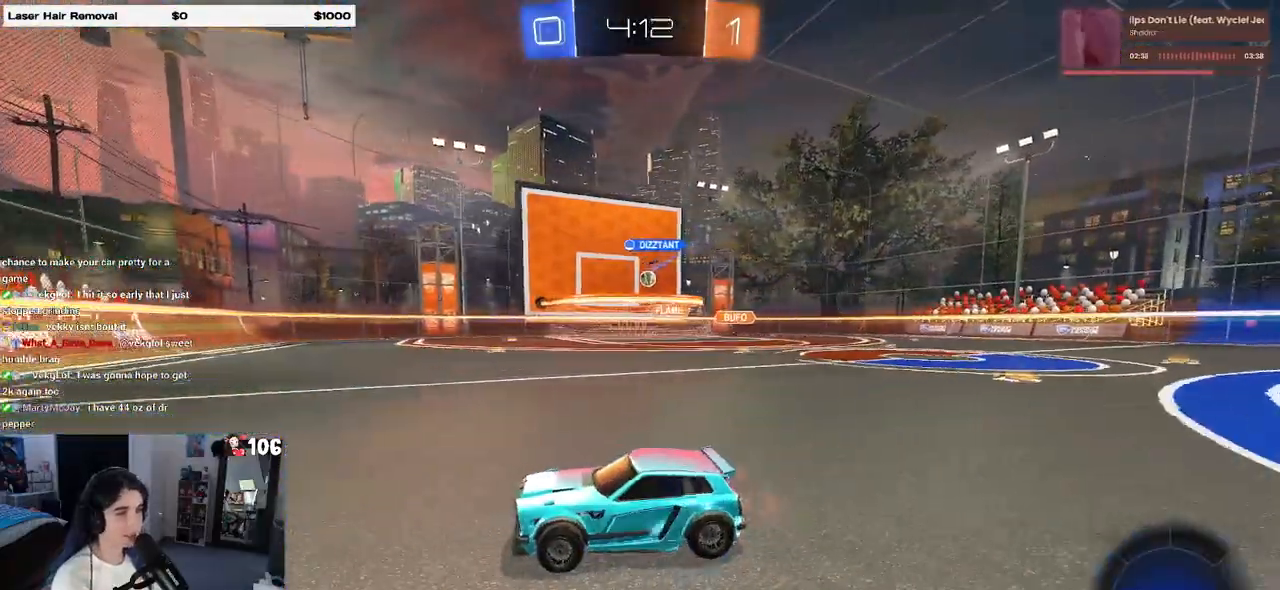
{"buttons": [], "left_stick": "right", "right_stick": "center", "events": [[200, "left_stick", "center"], [400, "left_stick", "right"]]}
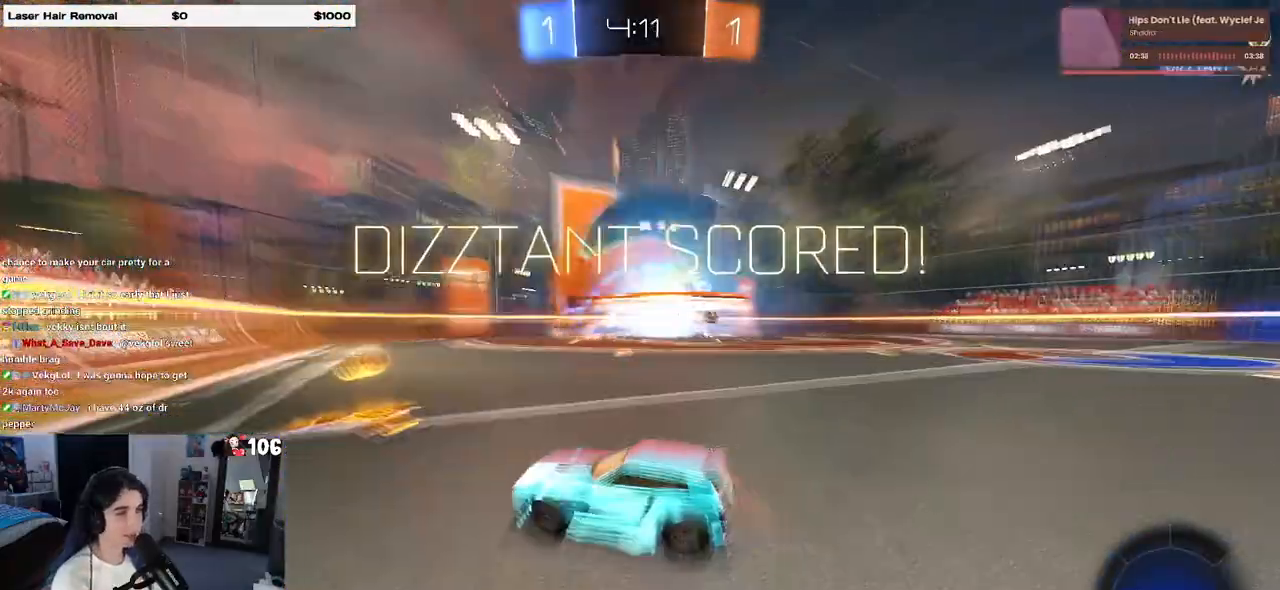
{"buttons": ["TRIANGLE"], "left_stick": "center", "right_stick": "center", "events": [[333, "left_stick", "center"], [450, "TRIANGLE", "down"]]}
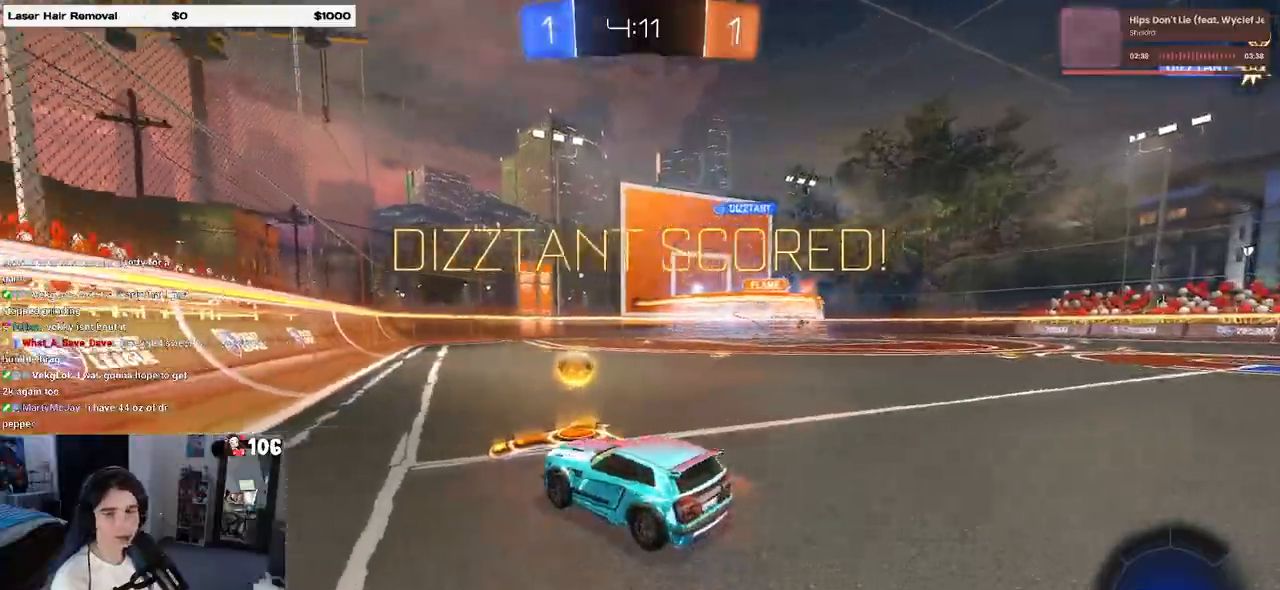
{"buttons": [], "left_stick": "center", "right_stick": "center", "events": [[100, "DPAD_LEFT", "down"], [100, "TRIANGLE", "up"], [183, "DPAD_LEFT", "up"], [300, "DPAD_UP", "down"], [367, "DPAD_UP", "up"]]}
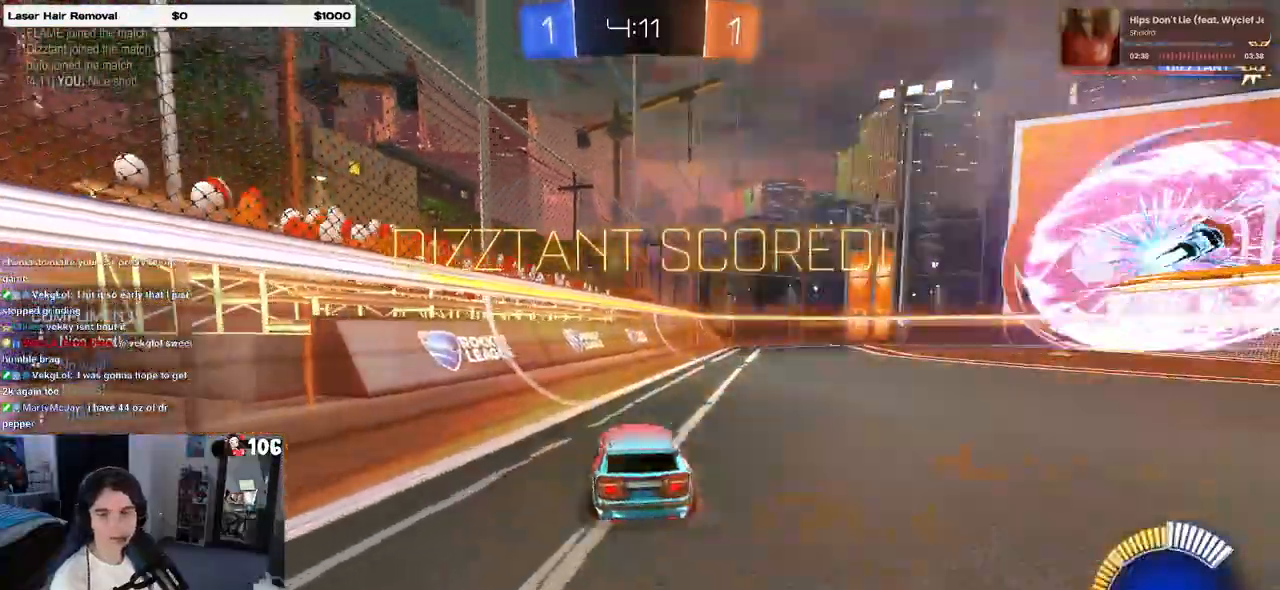
{"buttons": [], "left_stick": "right", "right_stick": "center"}